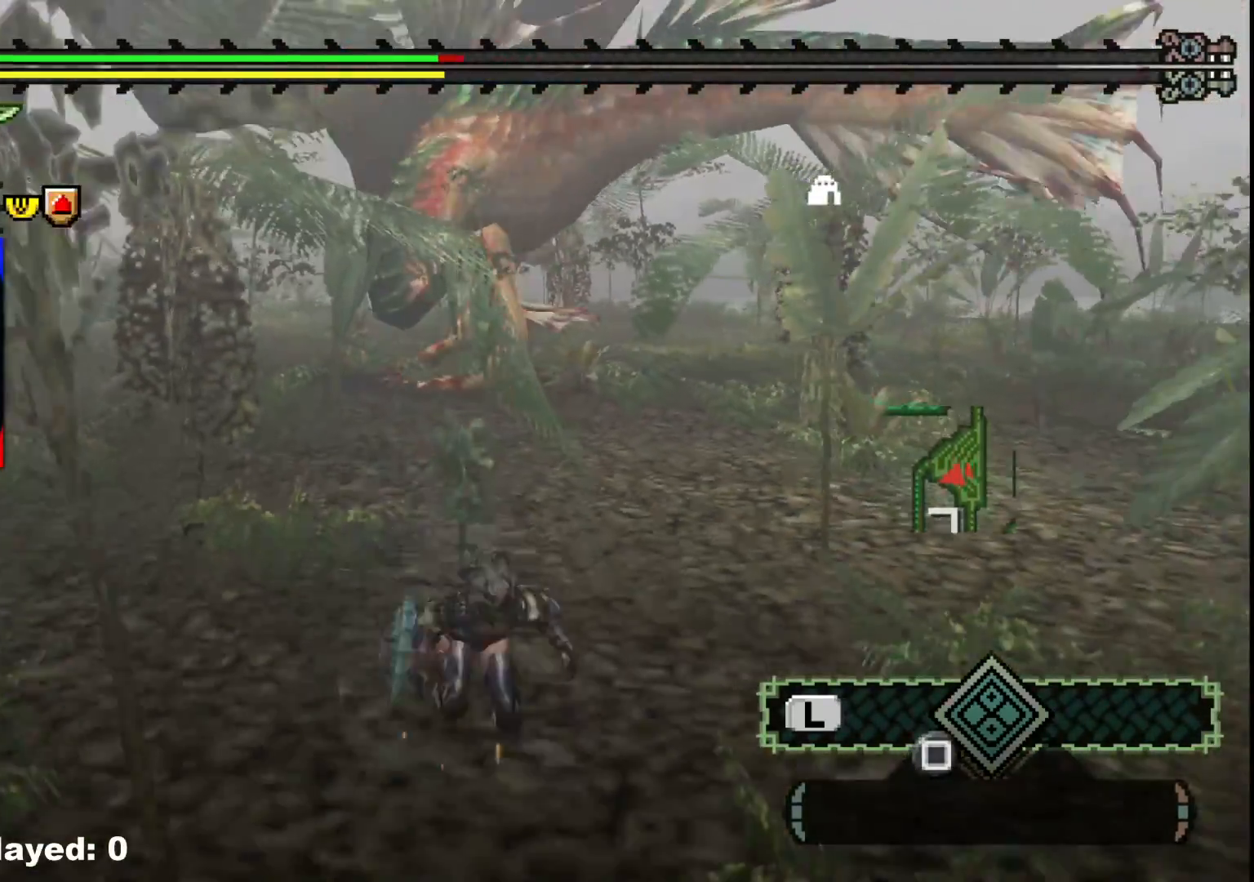
Gameplay with a controller (Xbox layout); each line is a JSON object with the inputs held at the frame after it (dt_ms = milliseconds from this image to that frame). "events" lists button and stick changes between this image and that frame as [ms after this image, input, new state], when the widget could be followed in between. Not read: L2 L3 R3.
{"dt_ms": 500, "buttons": [], "left_stick": "down", "right_stick": "center", "events": []}
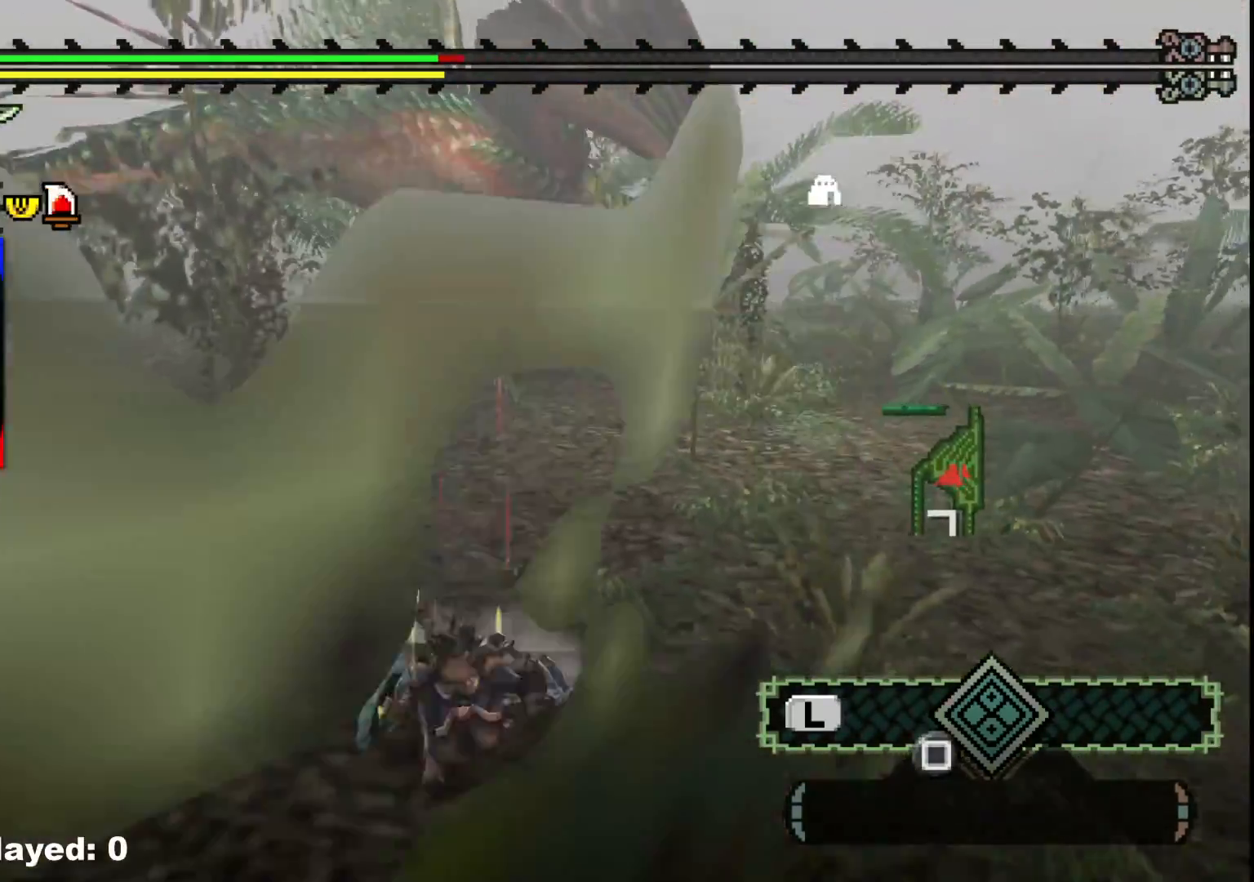
{"dt_ms": 500, "buttons": [], "left_stick": "down-left", "right_stick": "center", "events": [[33, "left_stick", "down-left"]]}
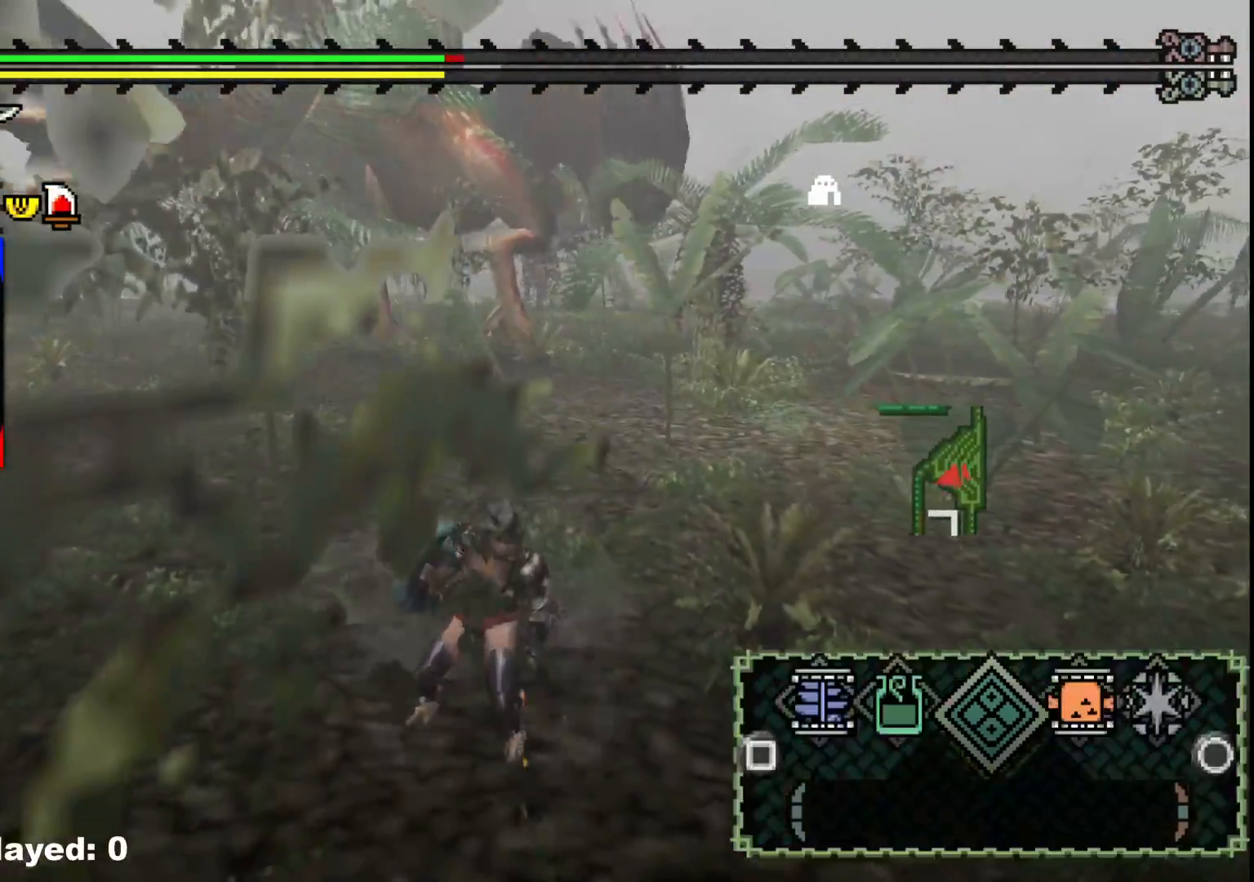
{"dt_ms": 500, "buttons": ["X"], "left_stick": "down-left", "right_stick": "center", "events": [[500, "X", "down"]]}
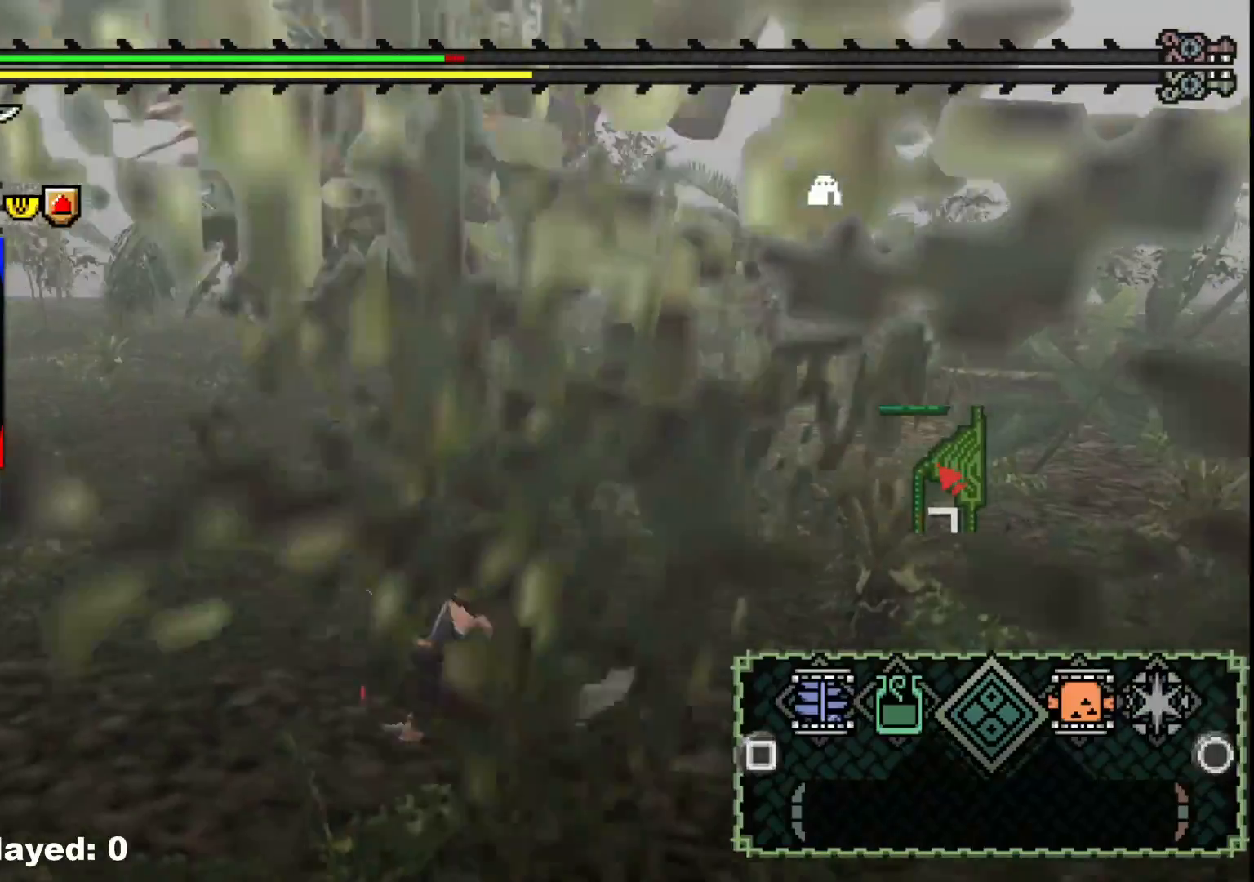
{"dt_ms": 500, "buttons": [], "left_stick": "left", "right_stick": "center", "events": [[33, "left_stick", "left"], [50, "X", "up"], [300, "right_stick", "right"], [500, "right_stick", "center"]]}
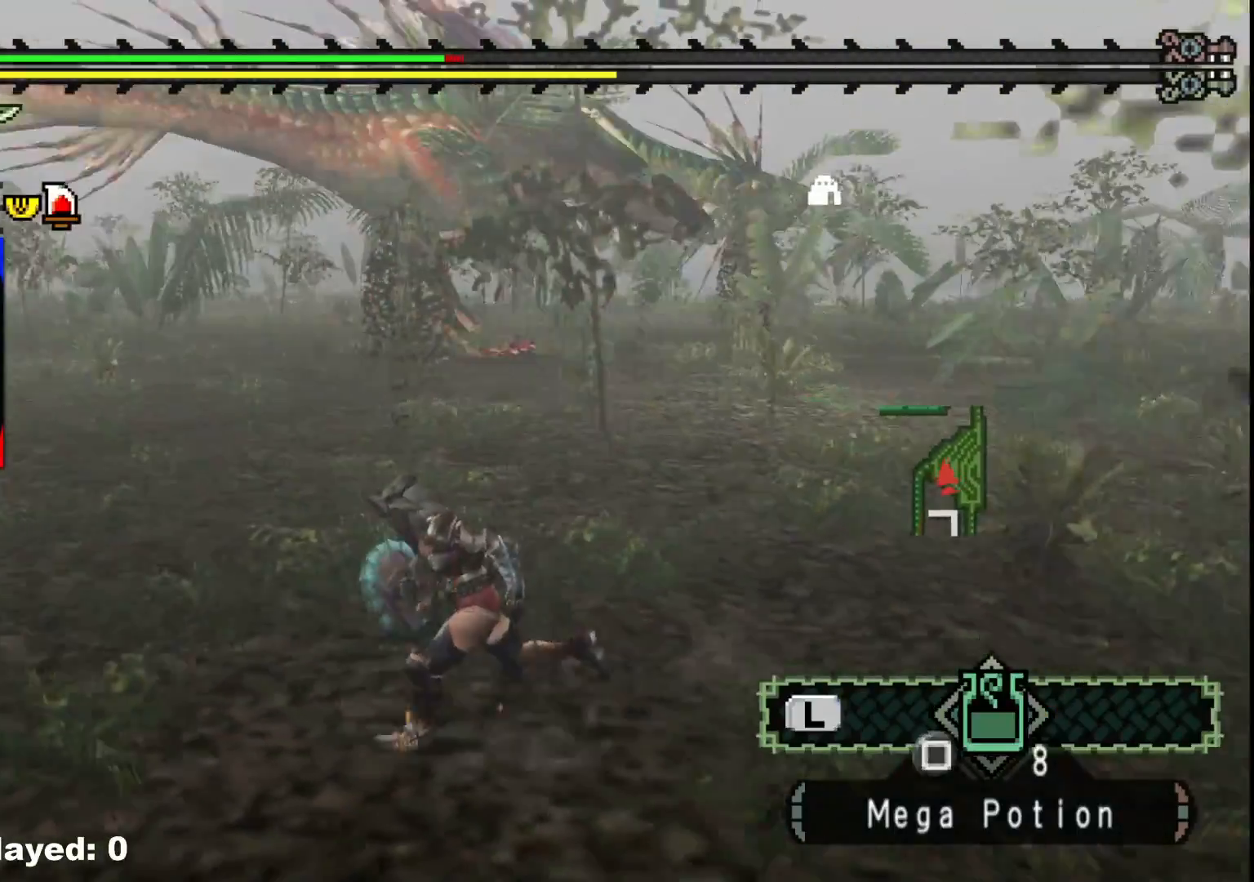
{"dt_ms": 500, "buttons": [], "left_stick": "left", "right_stick": "center", "events": []}
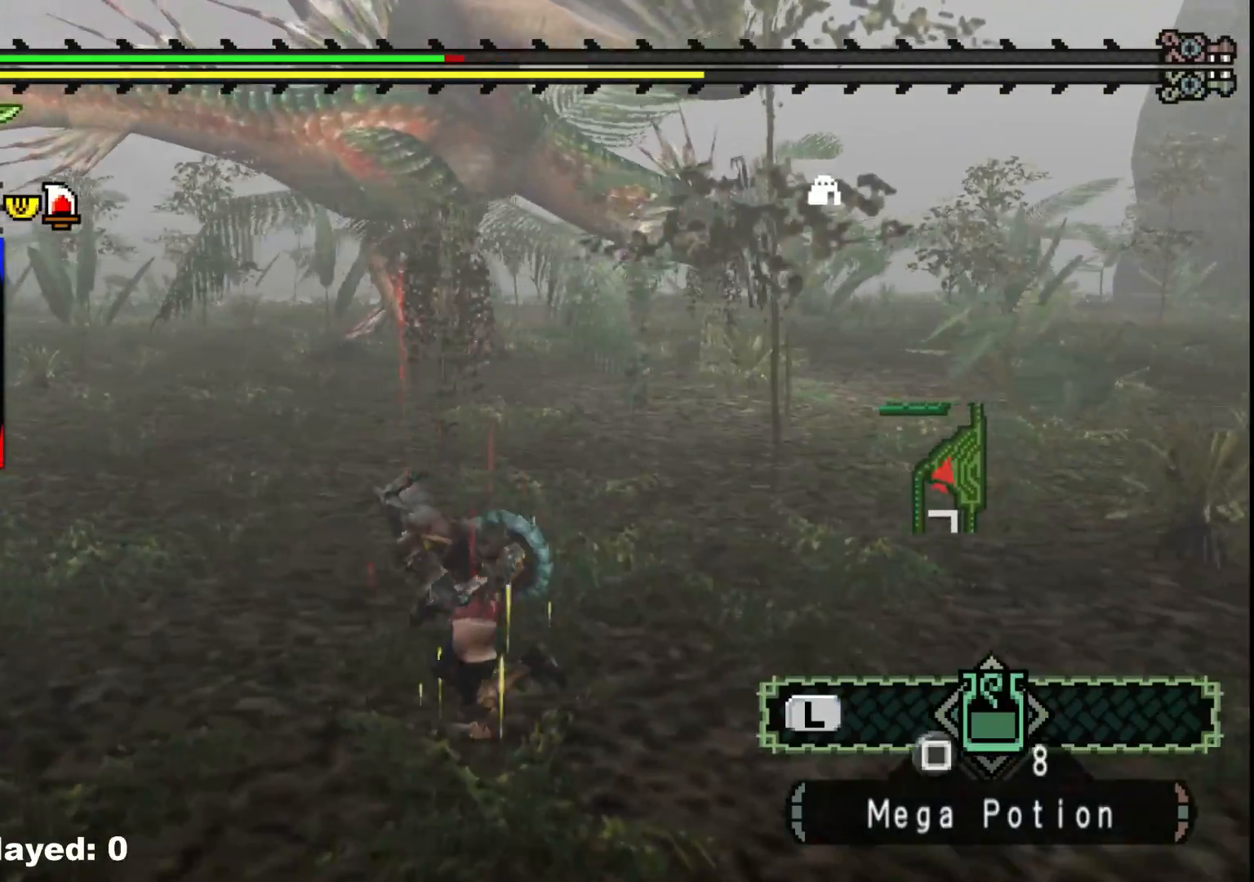
{"dt_ms": 500, "buttons": [], "left_stick": "left", "right_stick": "center", "events": []}
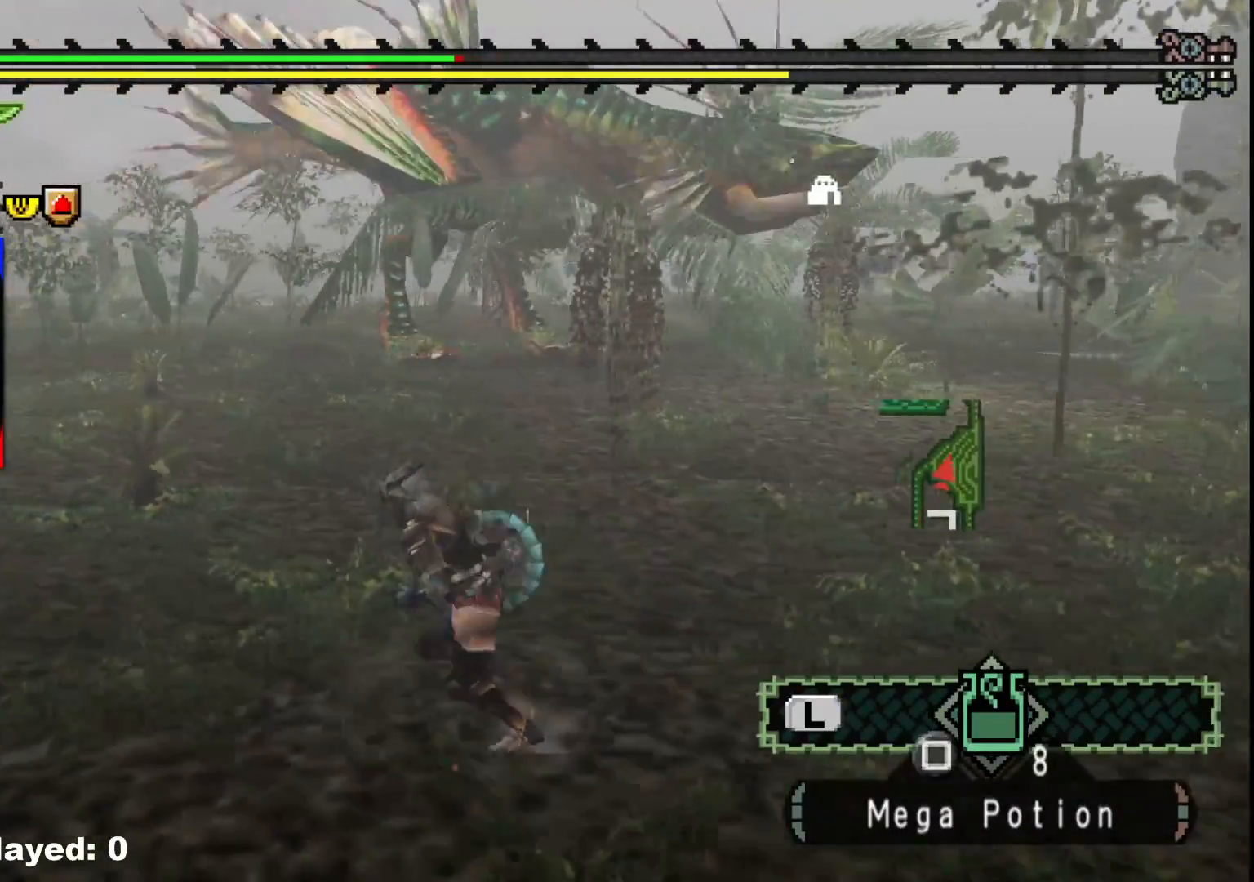
{"dt_ms": 500, "buttons": ["R1"], "left_stick": "up-left", "right_stick": "center", "events": [[133, "left_stick", "up-left"], [400, "R1", "down"]]}
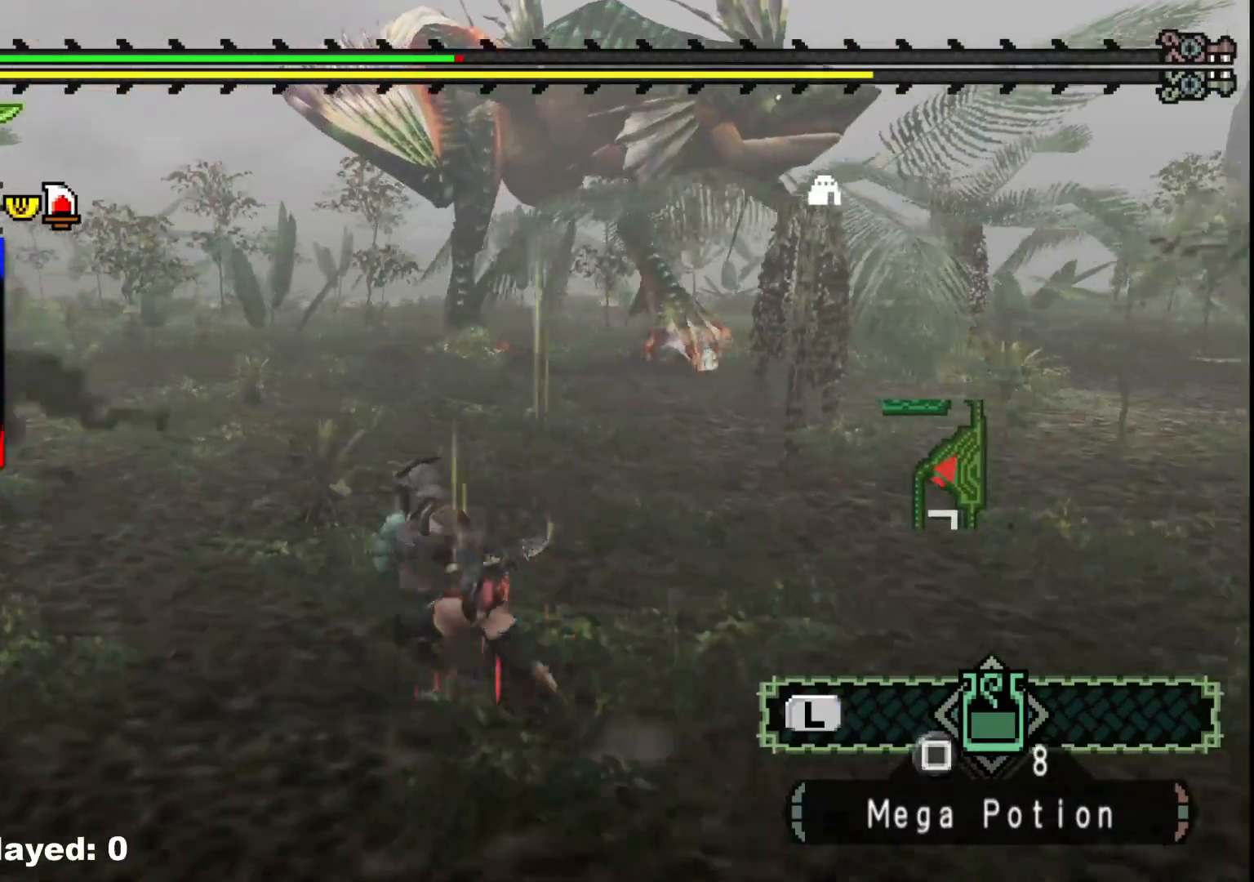
{"dt_ms": 500, "buttons": [], "left_stick": "left", "right_stick": "right", "events": [[350, "right_stick", "right"], [417, "R1", "up"], [417, "left_stick", "left"]]}
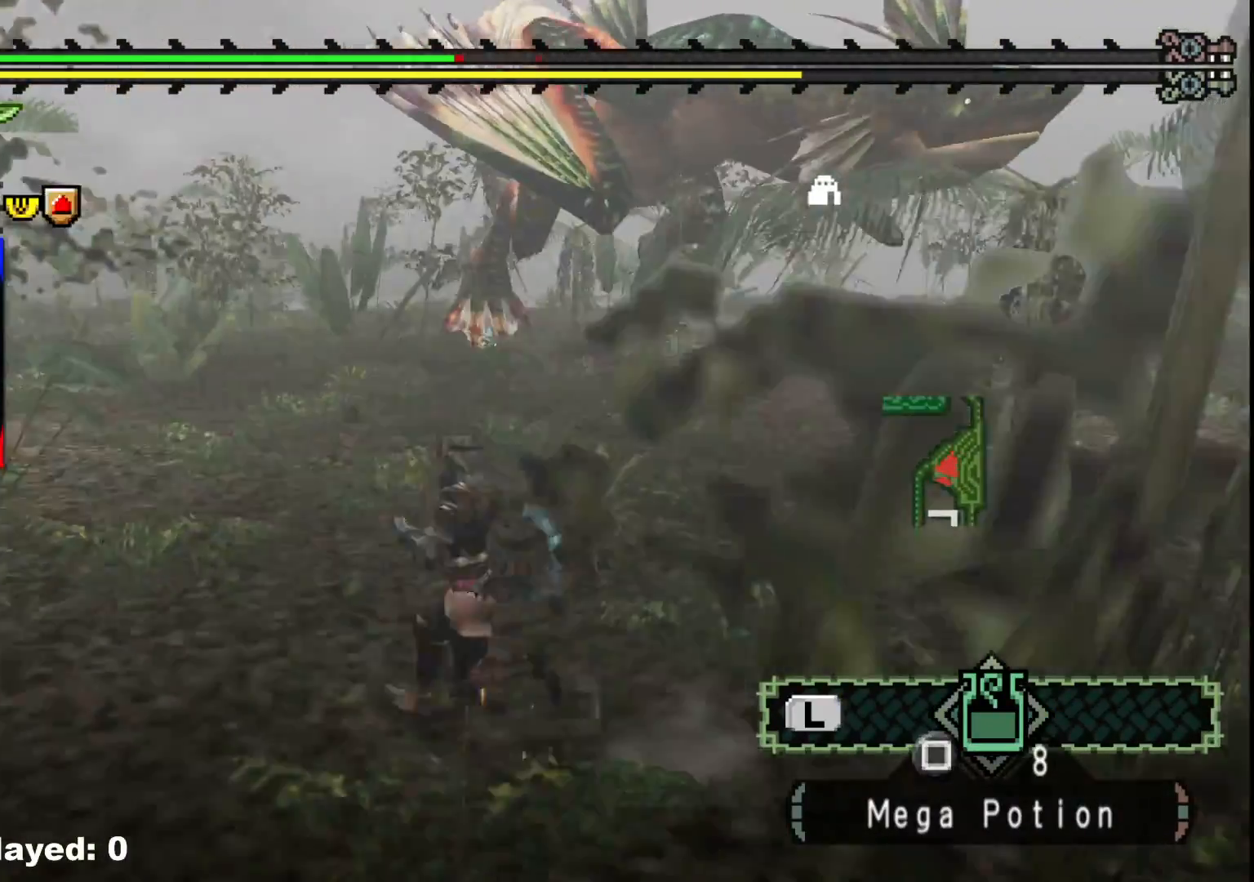
{"dt_ms": 500, "buttons": [], "left_stick": "up-left", "right_stick": "center", "events": [[50, "right_stick", "center"], [467, "left_stick", "up-left"]]}
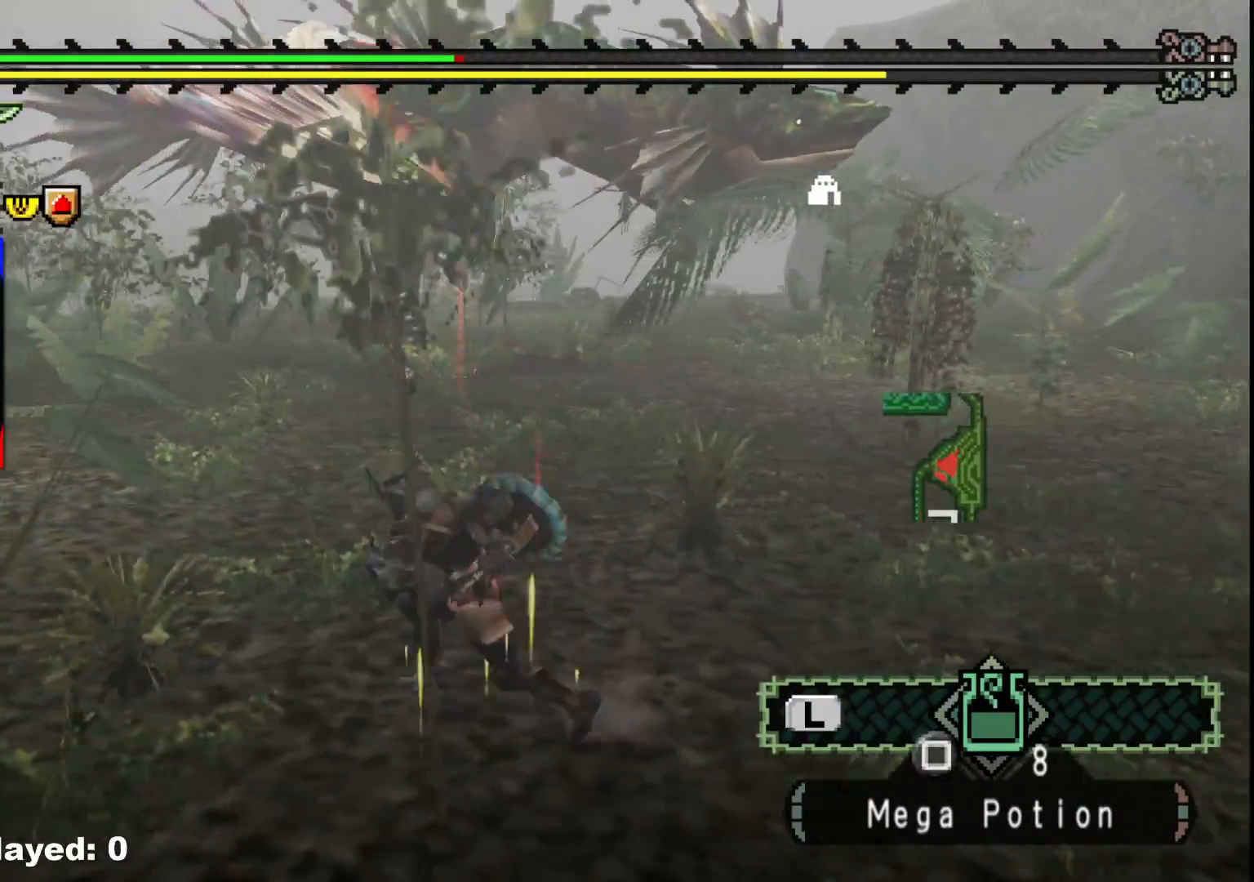
{"dt_ms": 500, "buttons": [], "left_stick": "left", "right_stick": "center", "events": [[267, "left_stick", "left"]]}
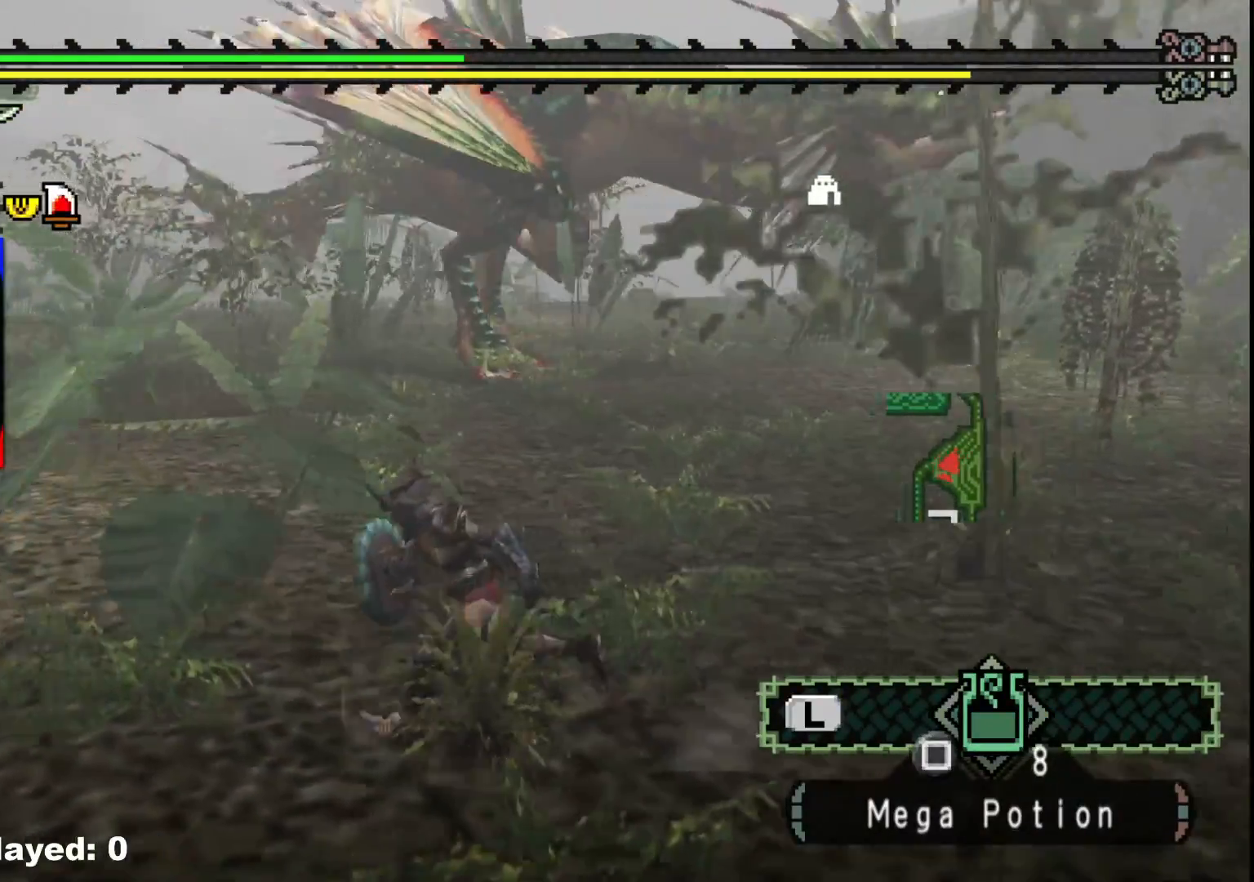
{"dt_ms": 500, "buttons": [], "left_stick": "left", "right_stick": "center", "events": [[433, "X", "down"], [500, "X", "up"]]}
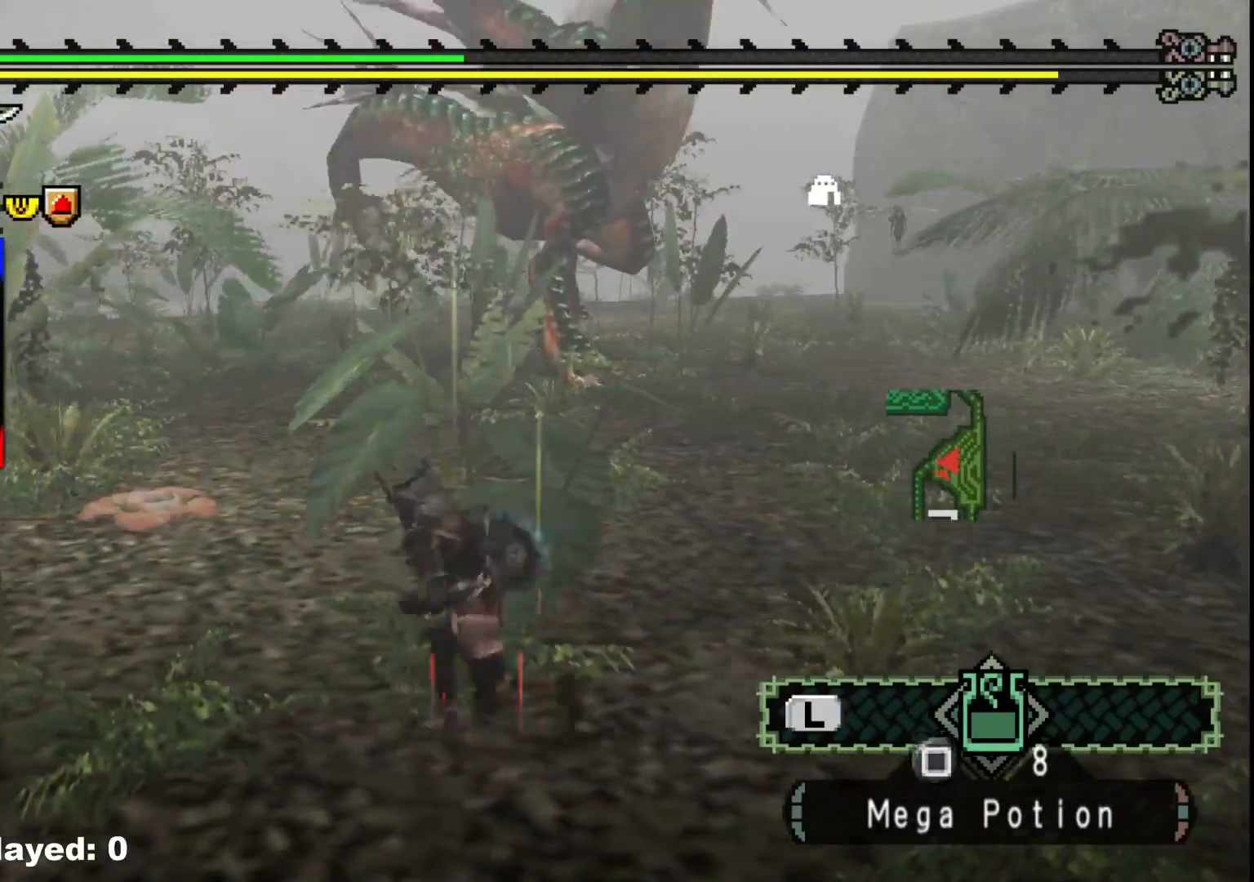
{"dt_ms": 500, "buttons": [], "left_stick": "center", "right_stick": "center", "events": [[67, "X", "down"], [150, "X", "up"], [200, "X", "down"], [300, "X", "up"], [433, "left_stick", "center"]]}
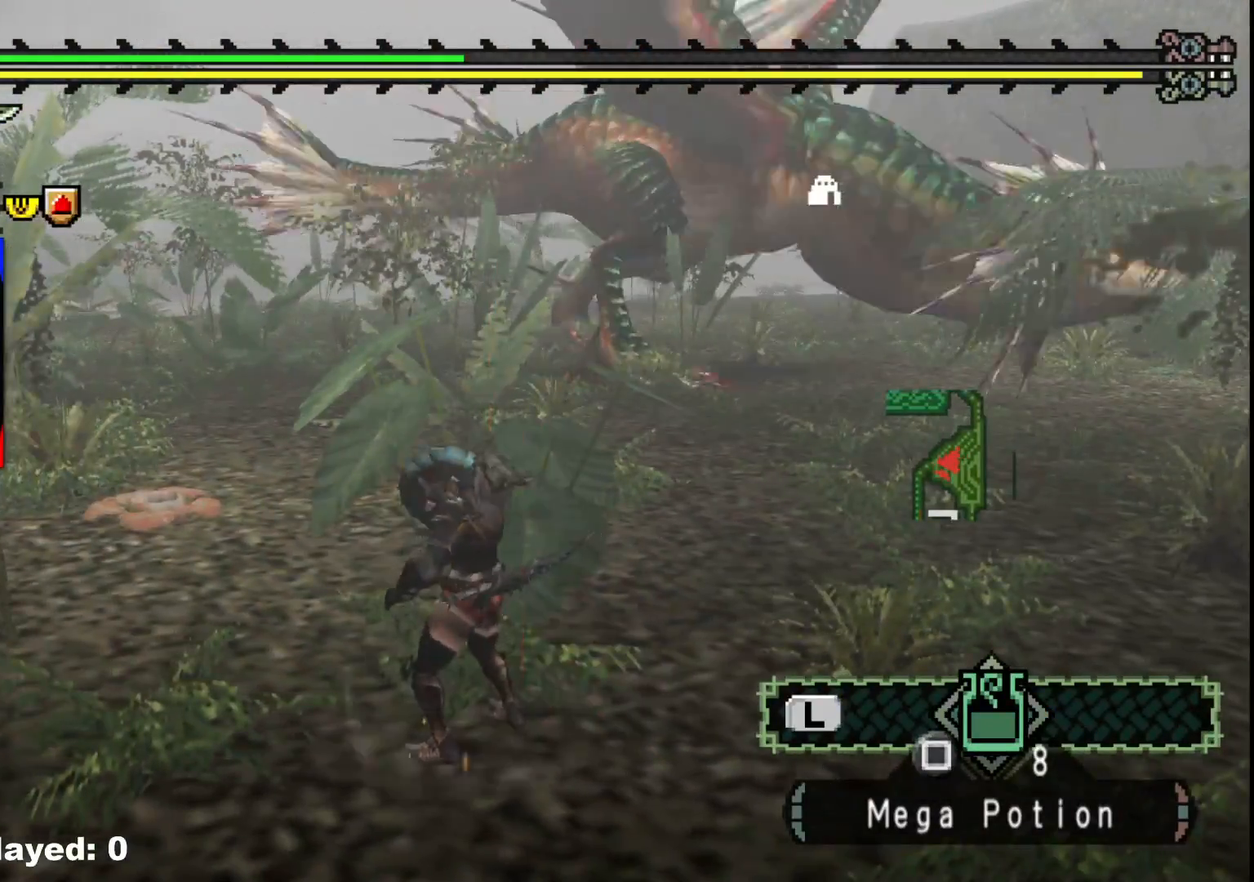
{"dt_ms": 500, "buttons": [], "left_stick": "center", "right_stick": "center", "events": []}
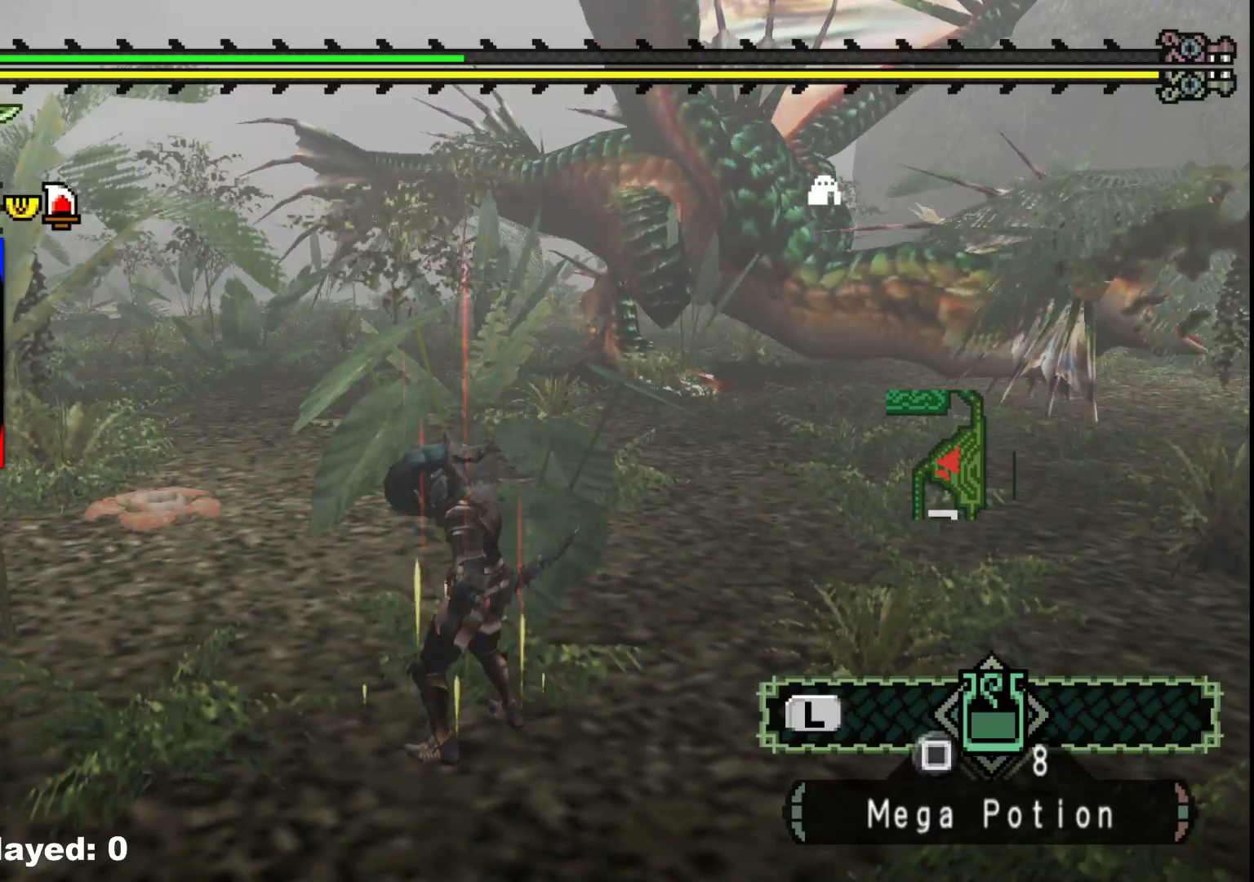
{"dt_ms": 500, "buttons": [], "left_stick": "center", "right_stick": "center", "events": []}
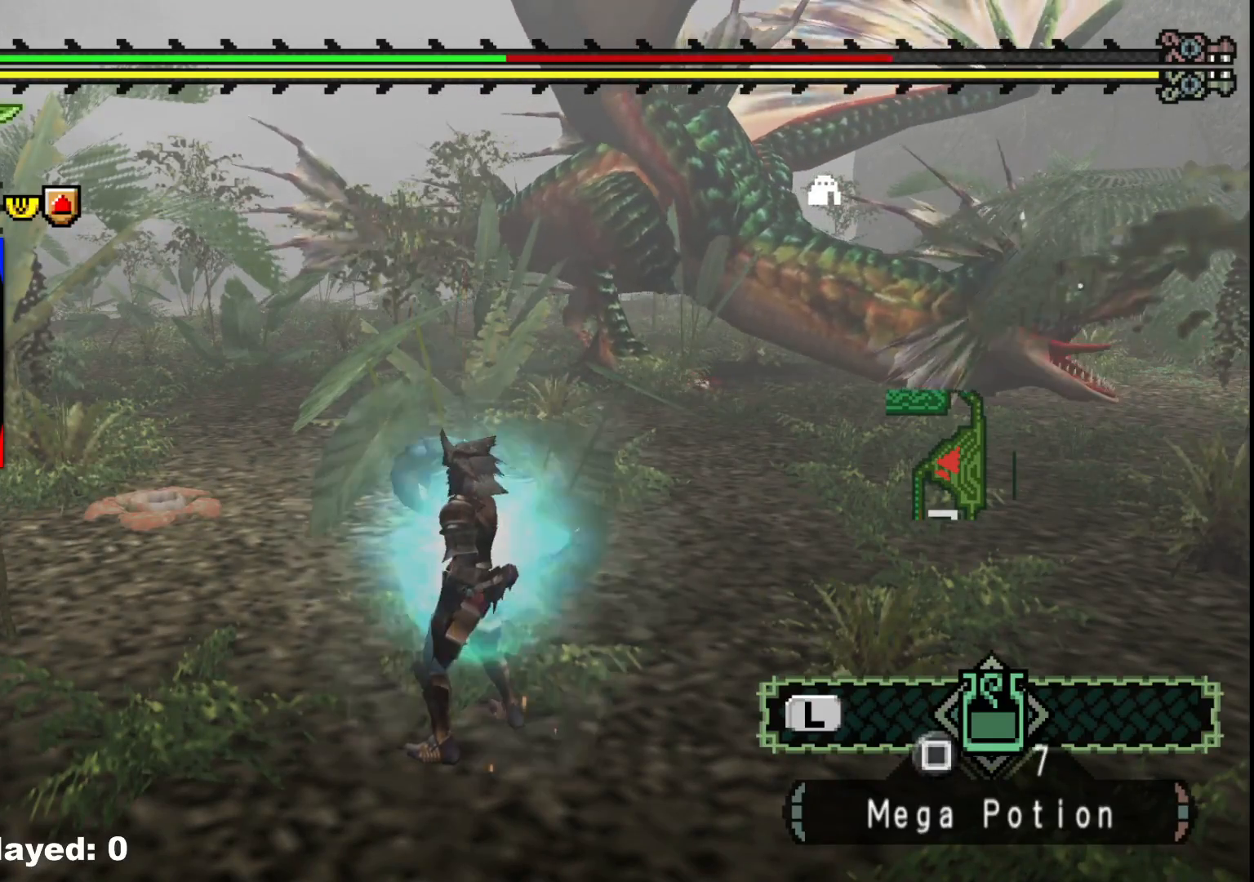
{"dt_ms": 500, "buttons": [], "left_stick": "up", "right_stick": "center", "events": [[433, "left_stick", "up"]]}
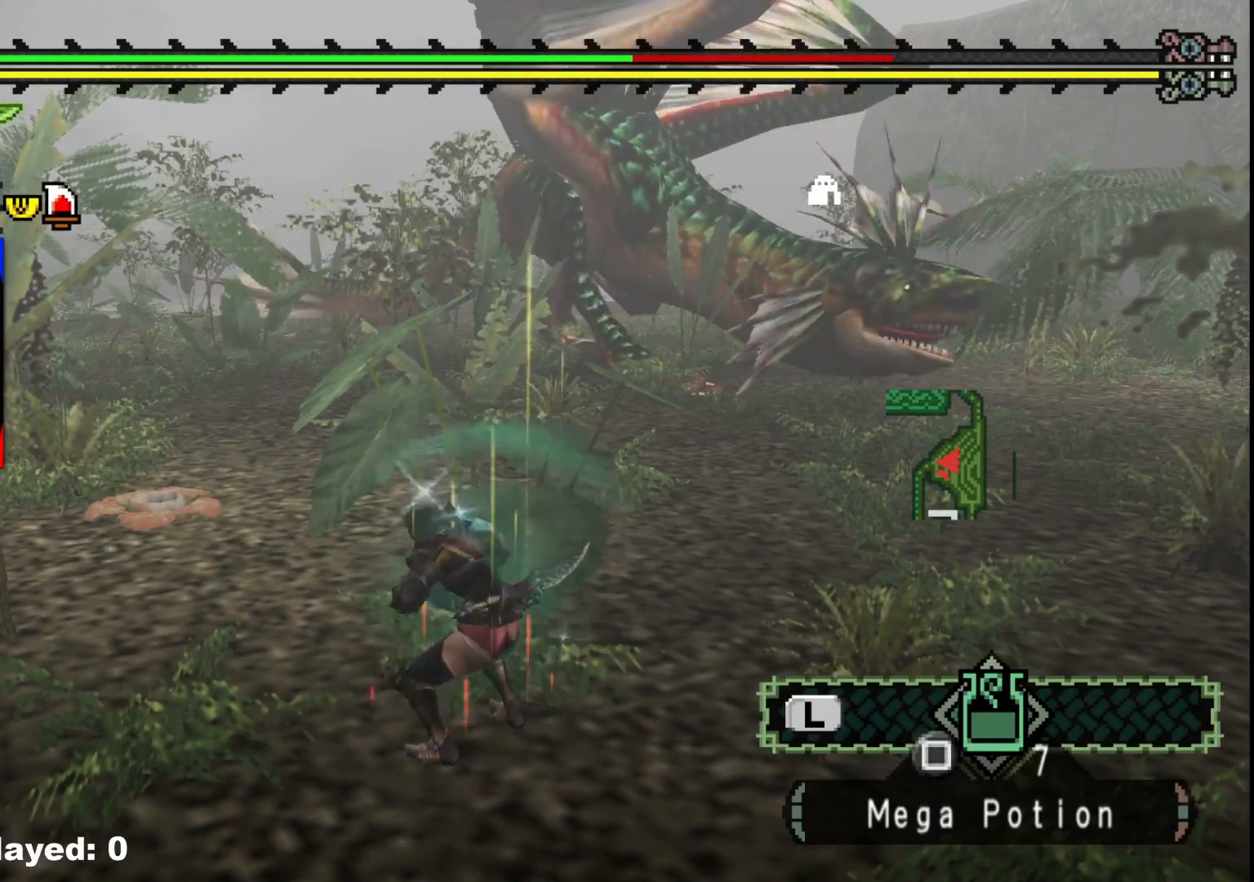
{"dt_ms": 500, "buttons": [], "left_stick": "up", "right_stick": "center", "events": []}
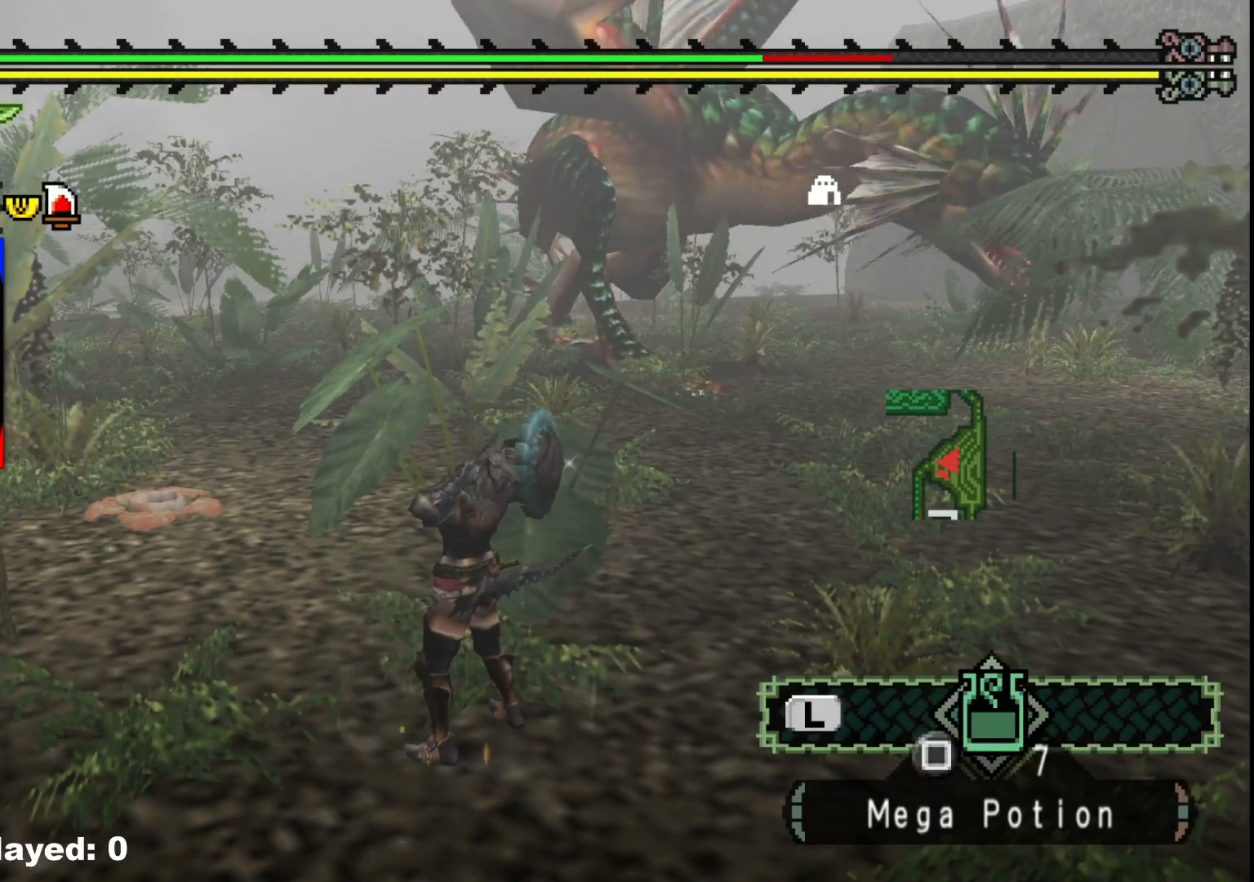
{"dt_ms": 500, "buttons": [], "left_stick": "up", "right_stick": "center", "events": []}
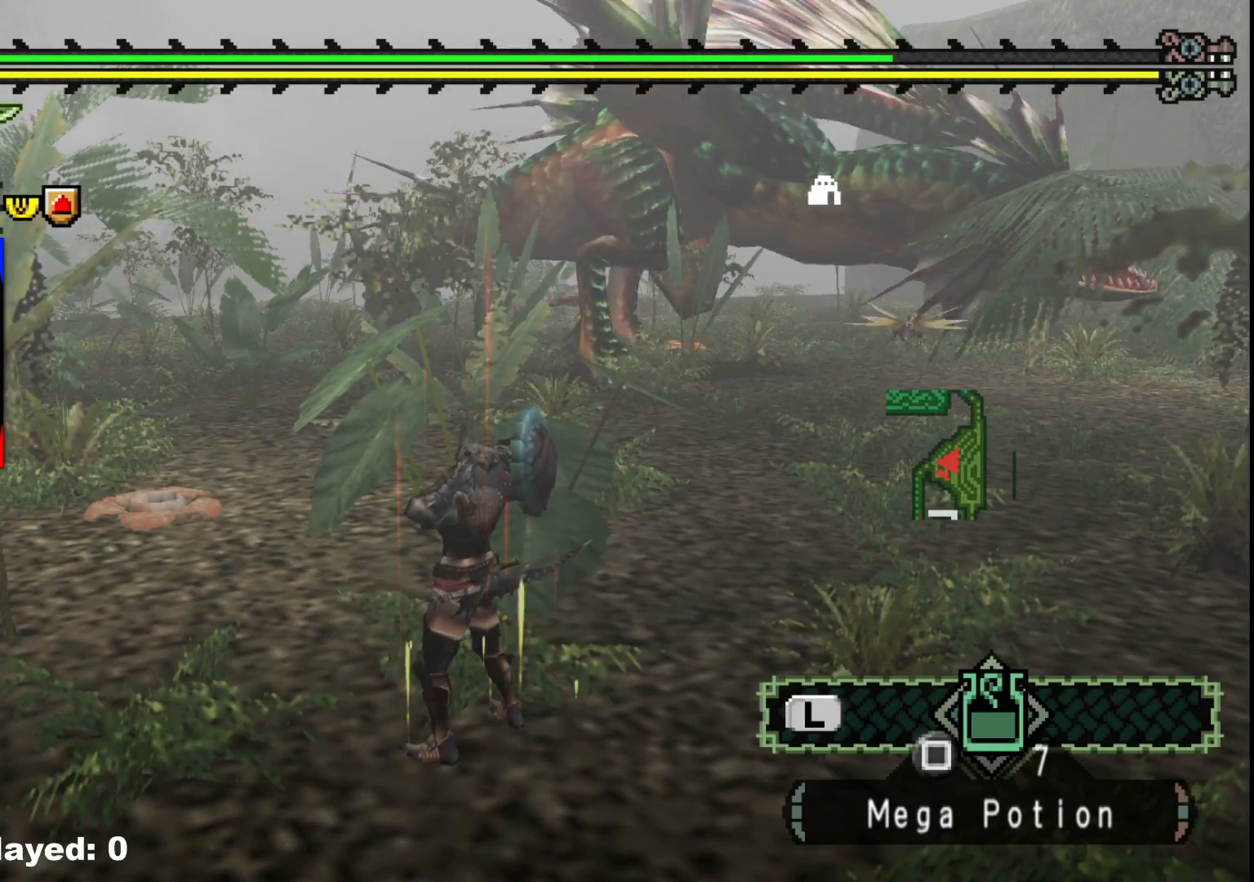
{"dt_ms": 500, "buttons": ["R1"], "left_stick": "up-left", "right_stick": "center", "events": [[233, "R1", "down"], [417, "left_stick", "up-left"]]}
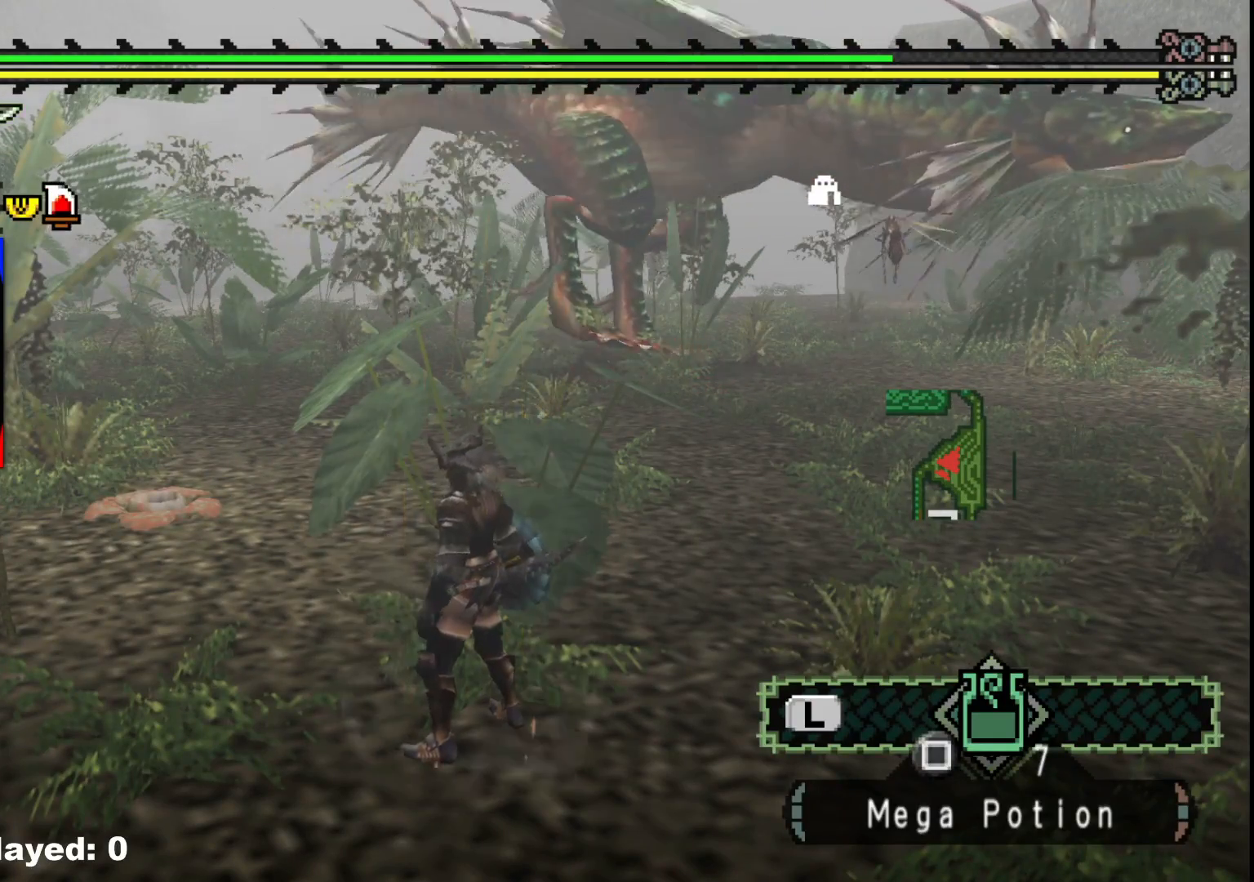
{"dt_ms": 500, "buttons": ["R1"], "left_stick": "up-left", "right_stick": "center", "events": []}
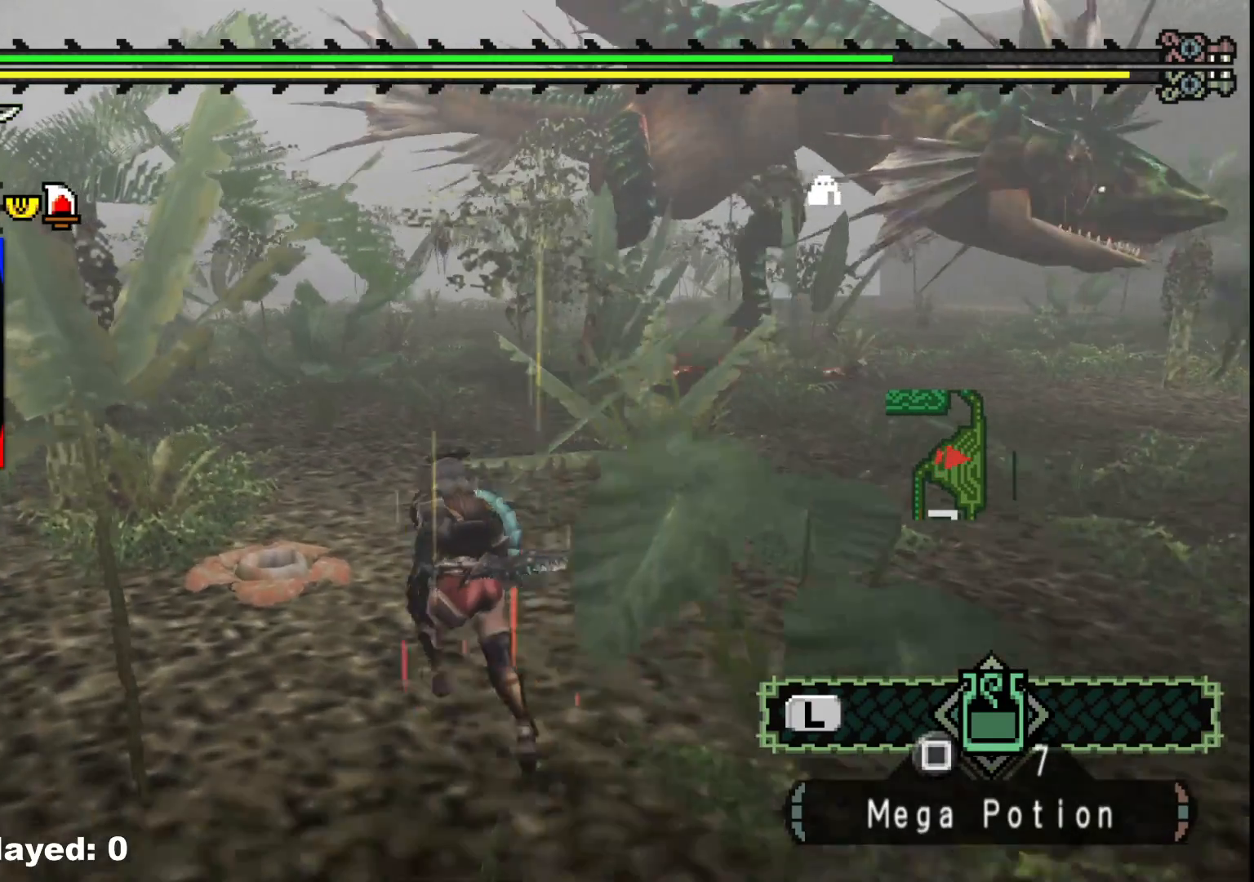
{"dt_ms": 500, "buttons": [], "left_stick": "left", "right_stick": "center", "events": [[50, "right_stick", "right"], [150, "R1", "up"], [250, "right_stick", "center"], [383, "left_stick", "left"]]}
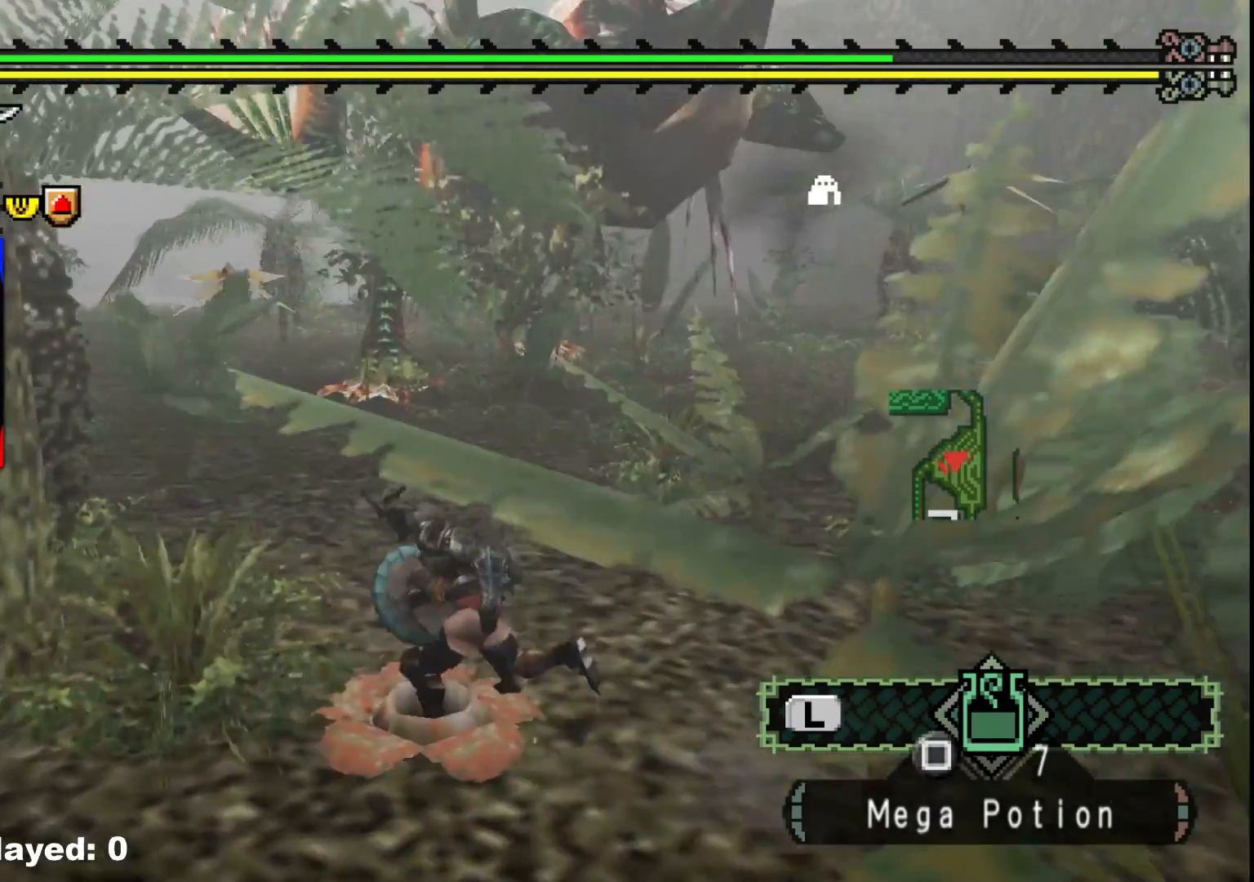
{"dt_ms": 500, "buttons": ["R1"], "left_stick": "up-left", "right_stick": "center", "events": [[167, "R1", "down"], [217, "left_stick", "up-left"], [250, "right_stick", "right"], [483, "right_stick", "center"]]}
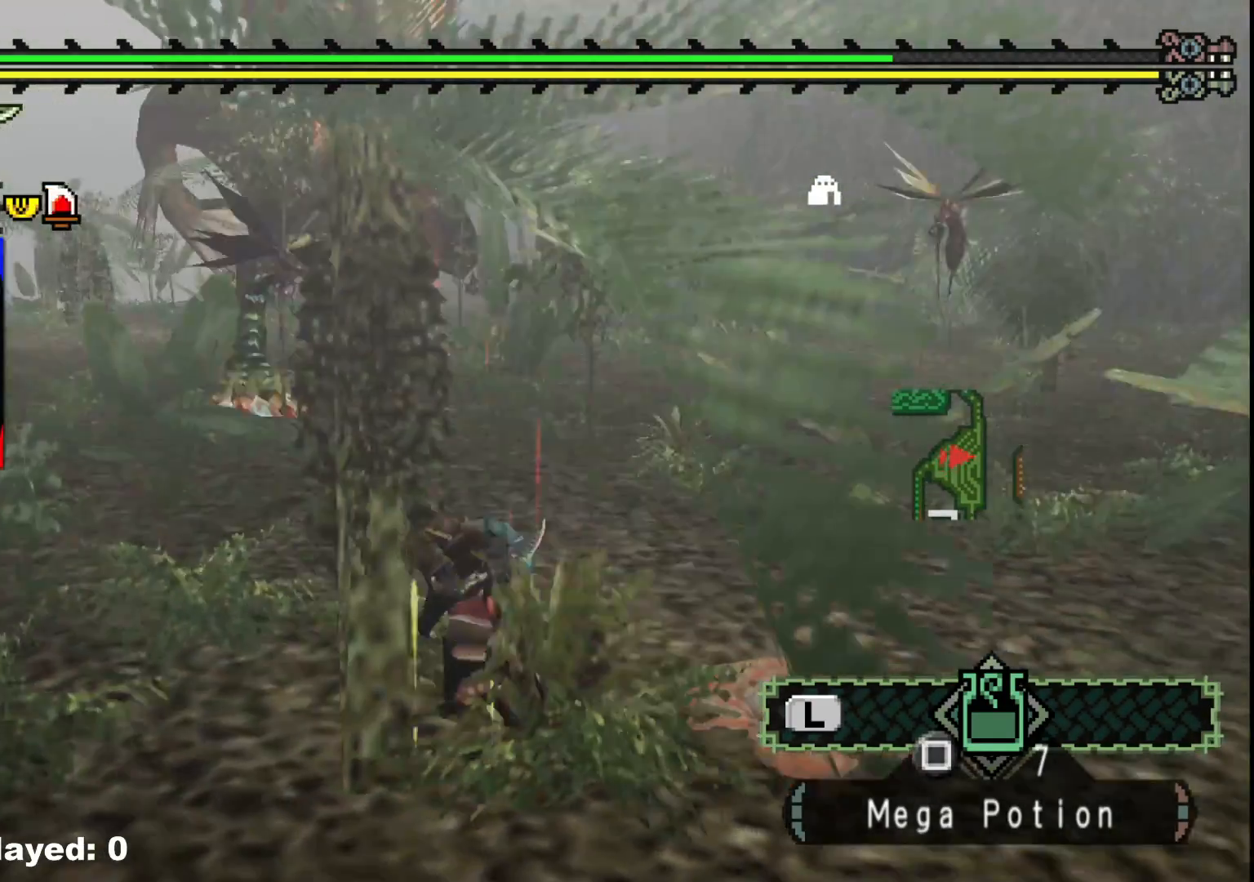
{"dt_ms": 500, "buttons": ["R1"], "left_stick": "up-left", "right_stick": "center", "events": []}
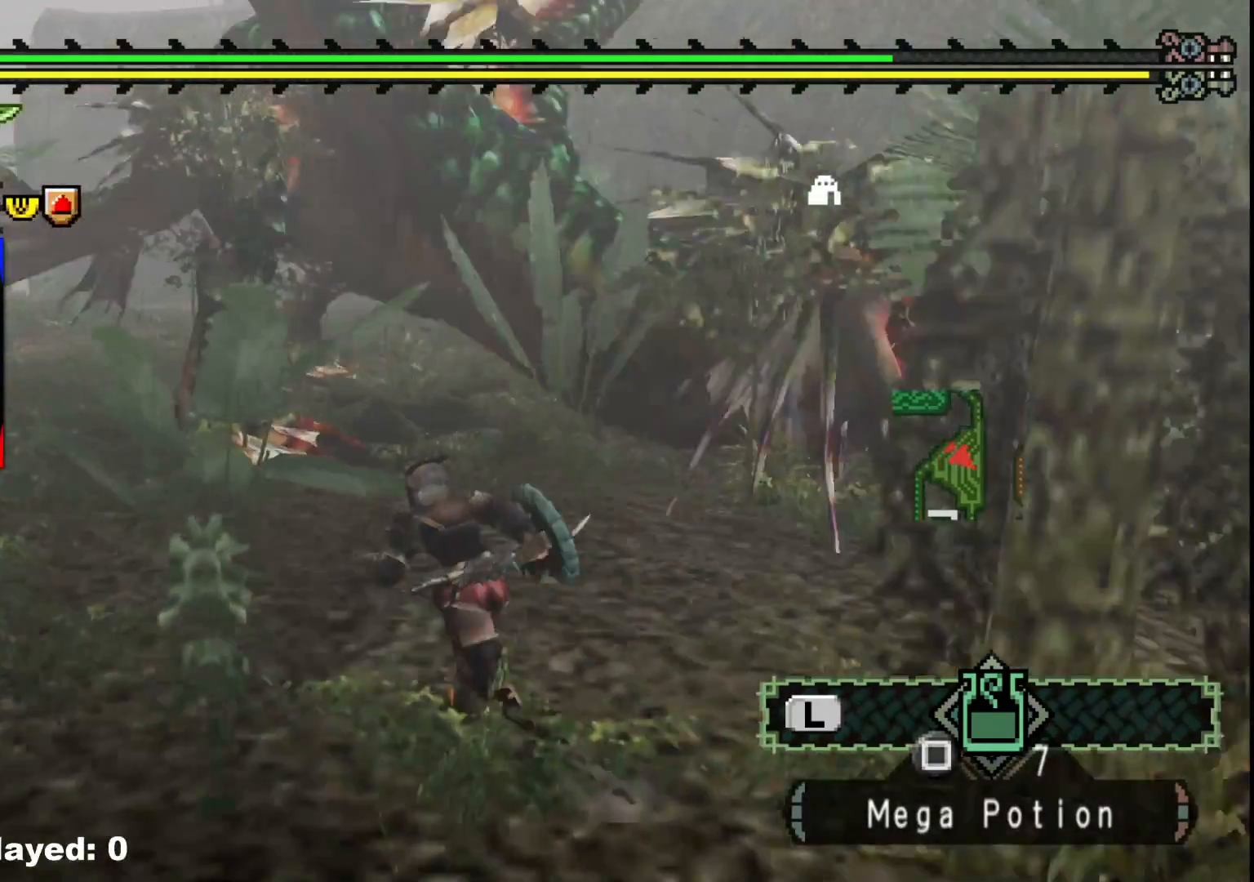
{"dt_ms": 1000, "buttons": [], "left_stick": "up-left", "right_stick": "center"}
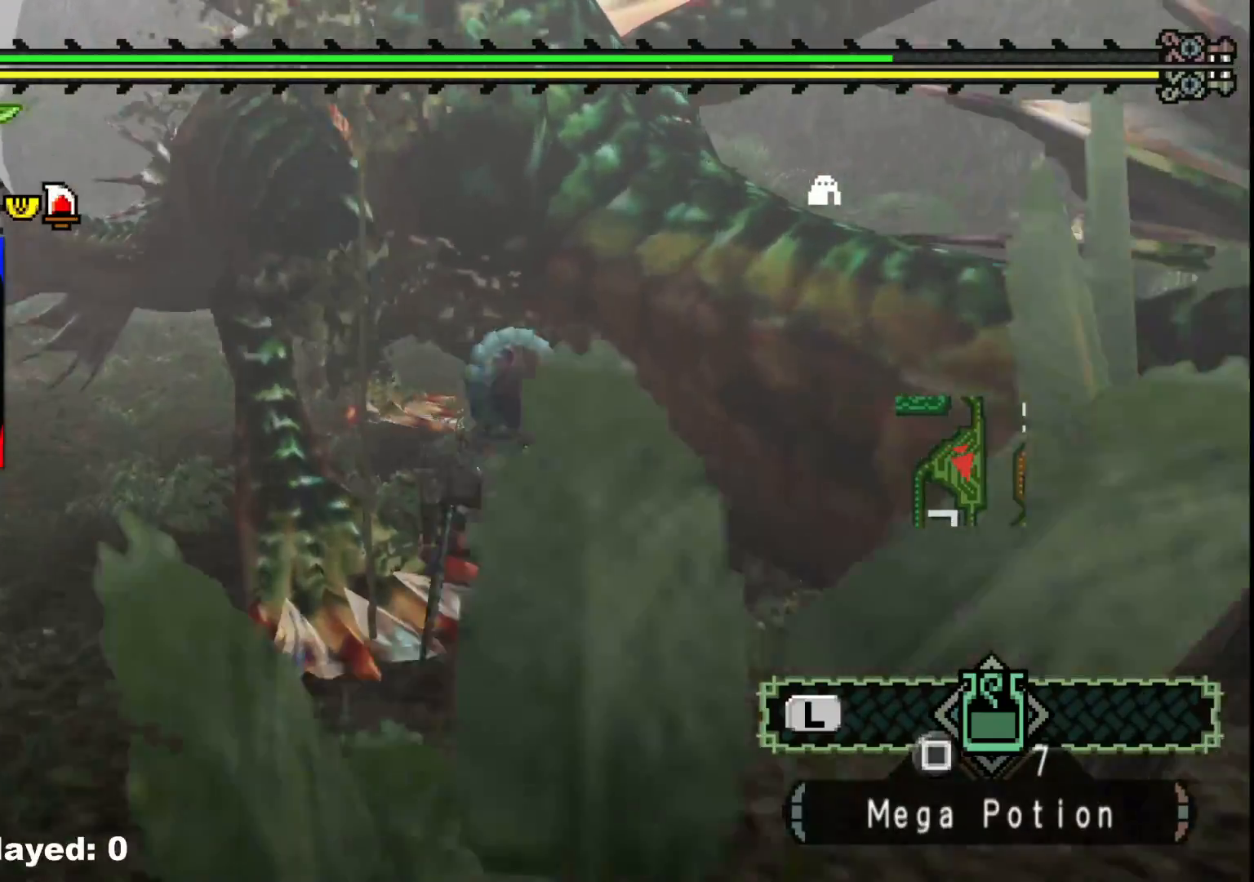
{"dt_ms": 500, "buttons": [], "left_stick": "left", "right_stick": "center", "events": [[50, "Y", "down"], [67, "left_stick", "left"], [150, "Y", "up"], [217, "Y", "down"], [317, "Y", "up"], [383, "Y", "down"], [483, "Y", "up"]]}
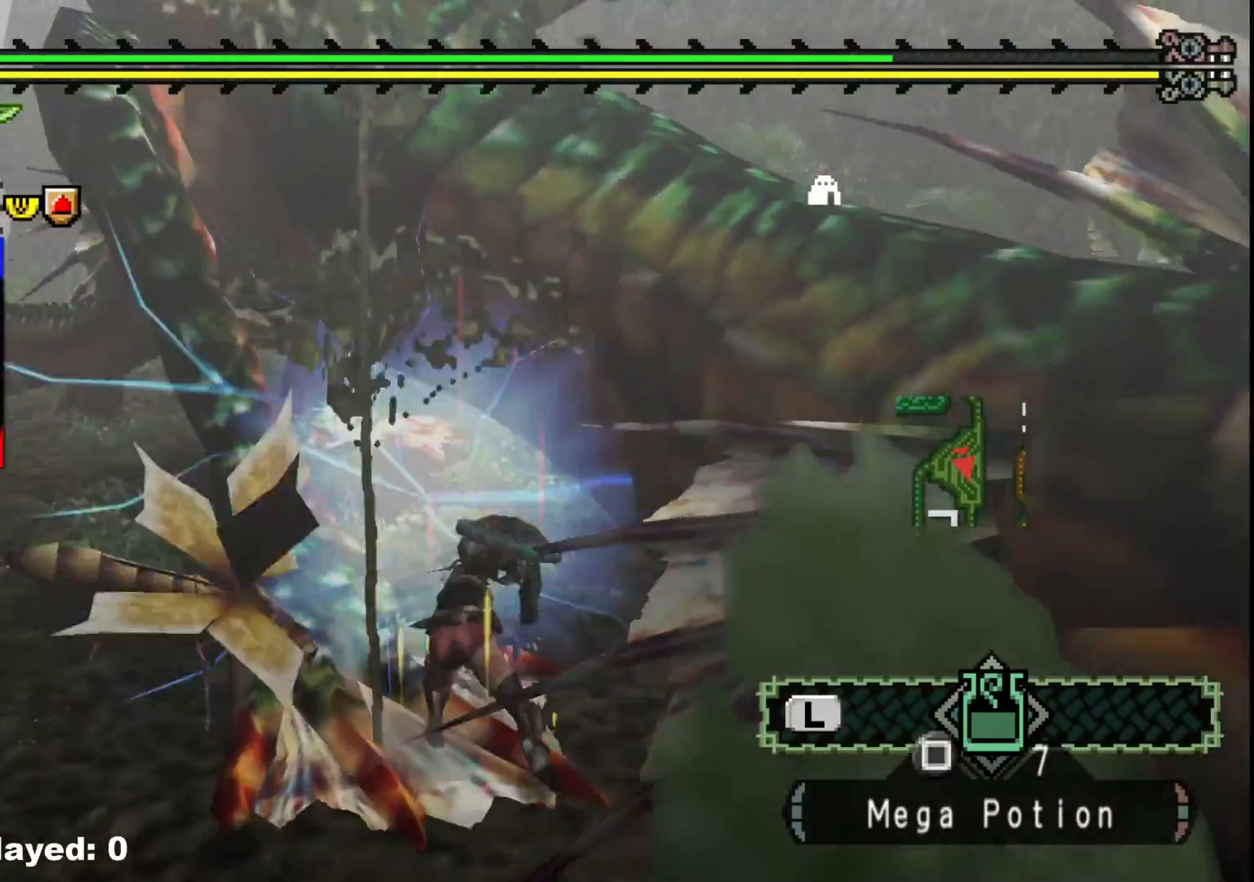
{"dt_ms": 500, "buttons": [], "left_stick": "left", "right_stick": "center", "events": [[33, "Y", "down"], [150, "Y", "up"], [317, "right_stick", "left"], [483, "right_stick", "center"]]}
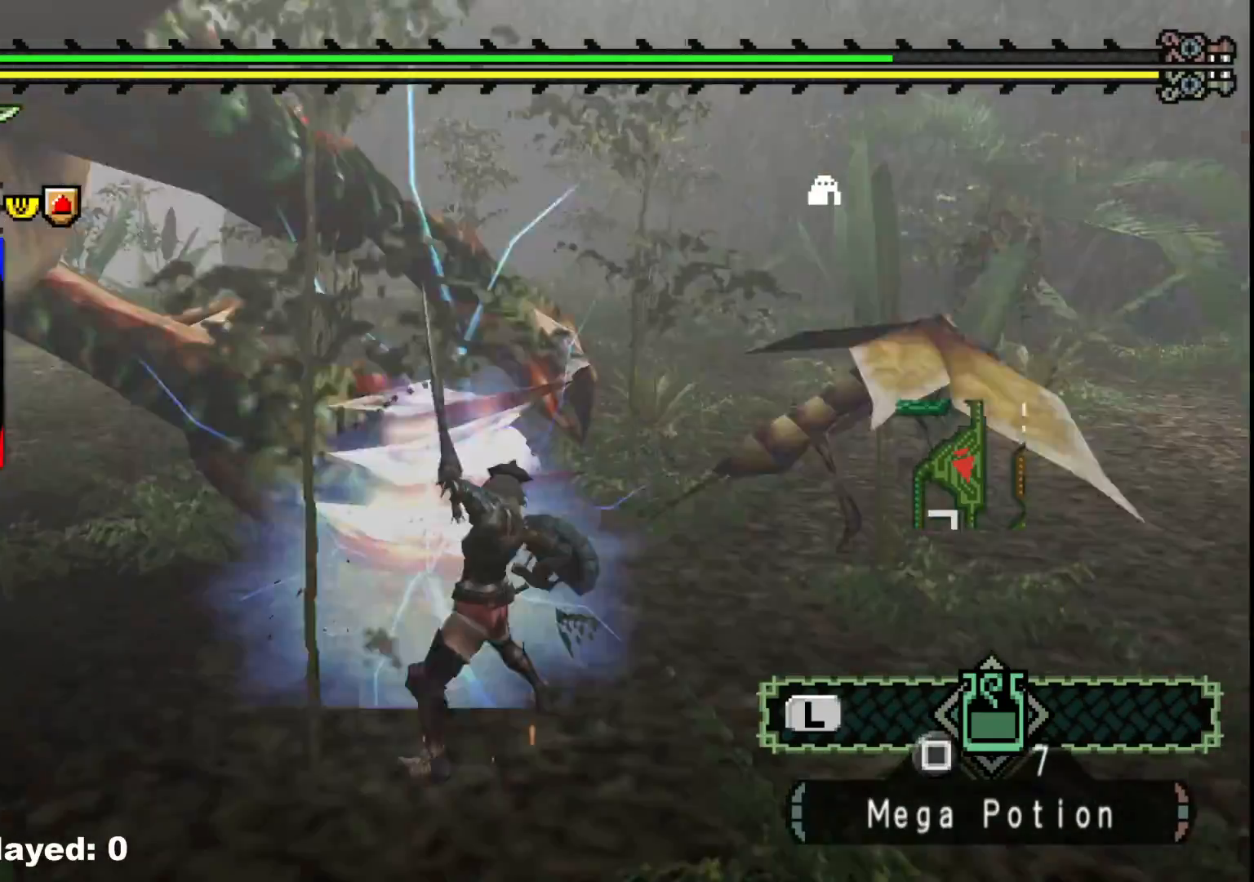
{"dt_ms": 500, "buttons": [], "left_stick": "down", "right_stick": "left", "events": [[150, "left_stick", "up-right"], [233, "right_stick", "left"], [317, "left_stick", "right"], [500, "left_stick", "down"]]}
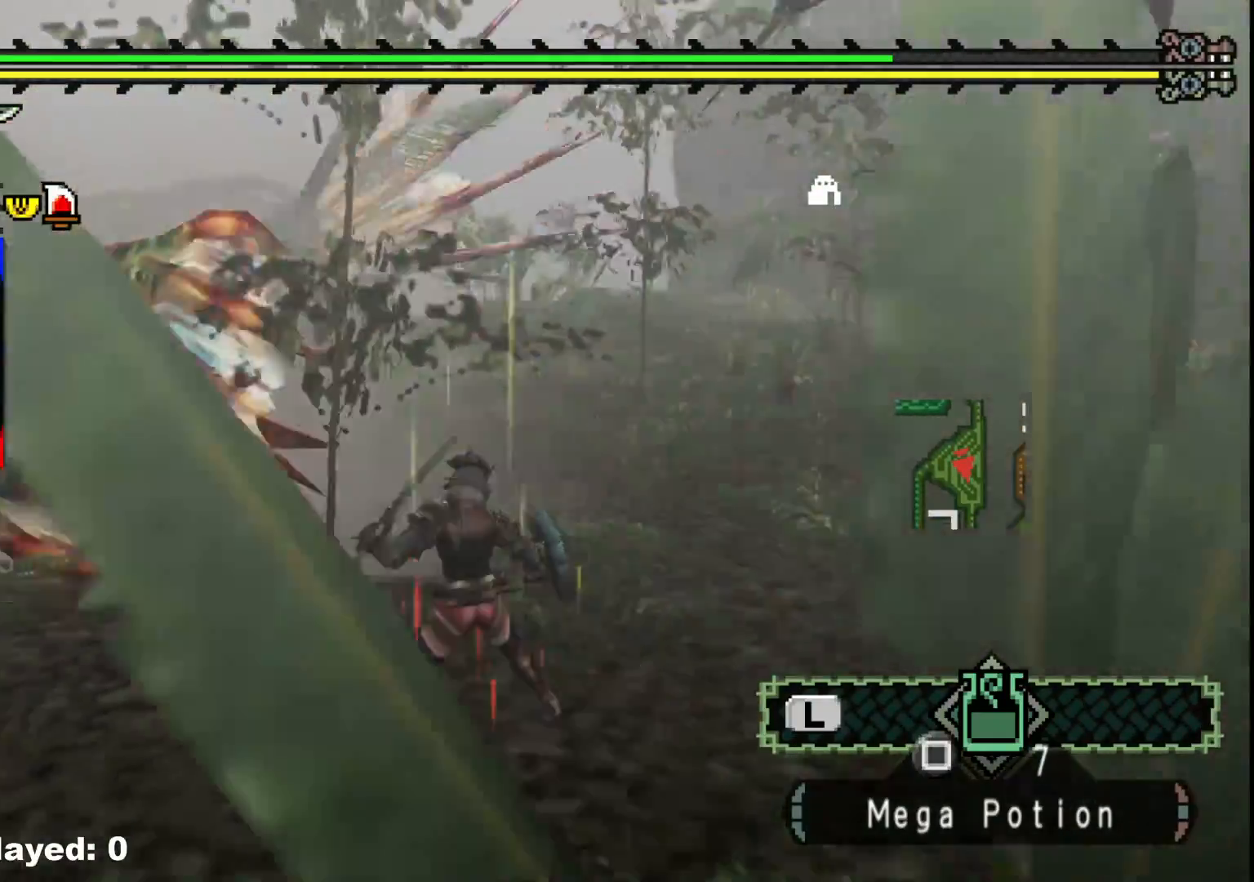
{"dt_ms": 500, "buttons": [], "left_stick": "up", "right_stick": "center", "events": [[33, "left_stick", "left"], [50, "right_stick", "up-left"], [133, "left_stick", "up-left"], [233, "left_stick", "up"], [417, "right_stick", "center"]]}
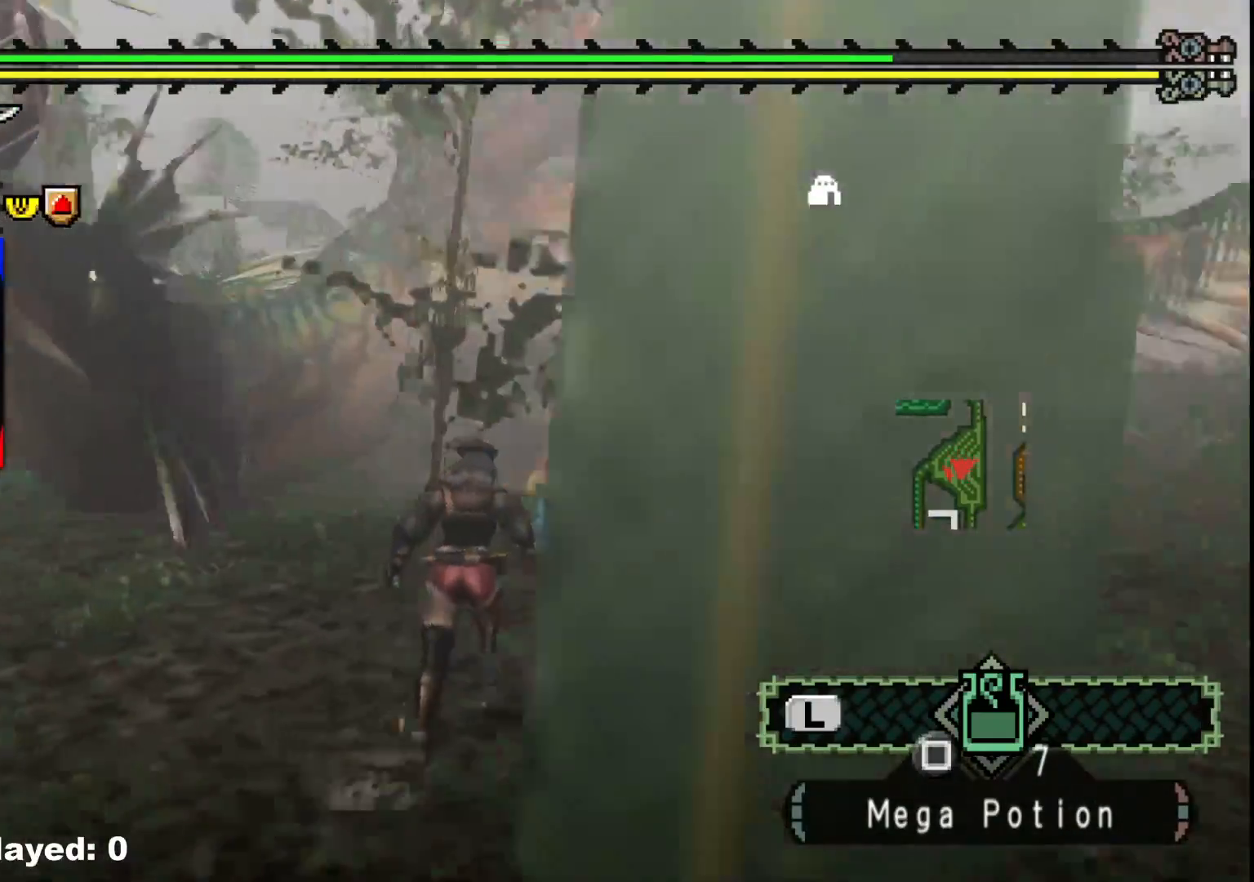
{"dt_ms": 500, "buttons": ["Y"], "left_stick": "right", "right_stick": "center"}
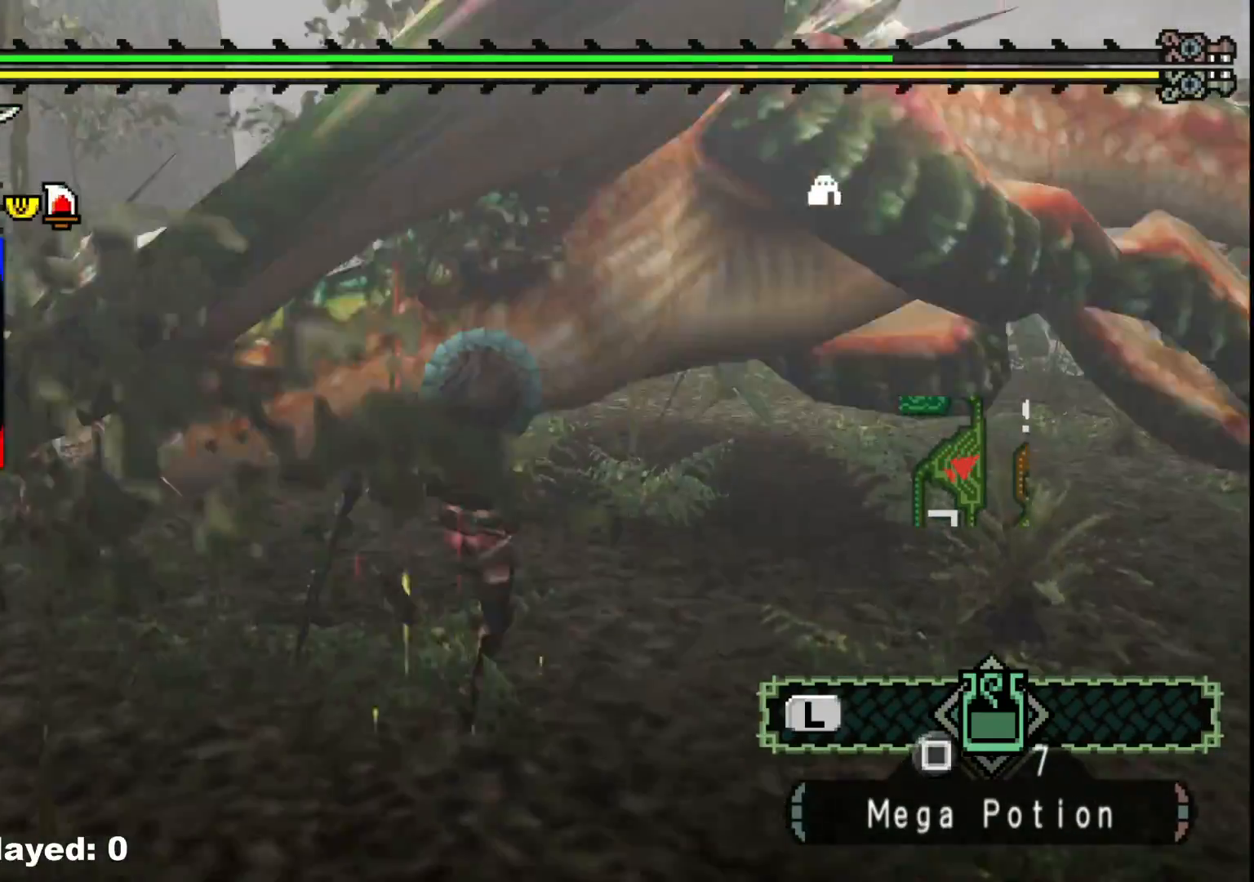
{"dt_ms": 500, "buttons": ["Y"], "left_stick": "right", "right_stick": "center", "events": [[117, "Y", "up"], [183, "Y", "down"], [317, "Y", "up"], [417, "Y", "down"]]}
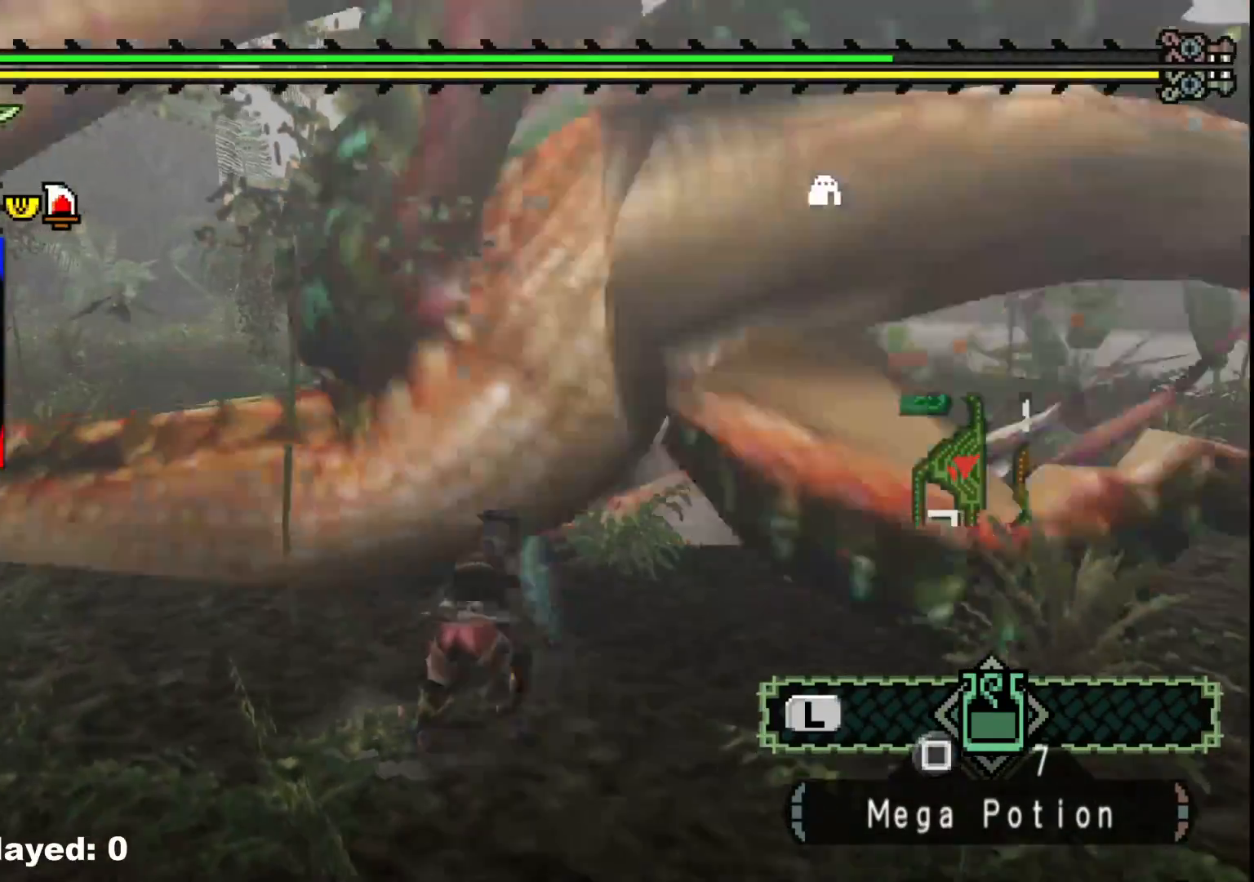
{"dt_ms": 500, "buttons": ["Y"], "left_stick": "right", "right_stick": "center", "events": [[33, "Y", "up"], [117, "Y", "down"], [233, "Y", "up"], [300, "Y", "down"], [433, "Y", "up"], [500, "Y", "down"]]}